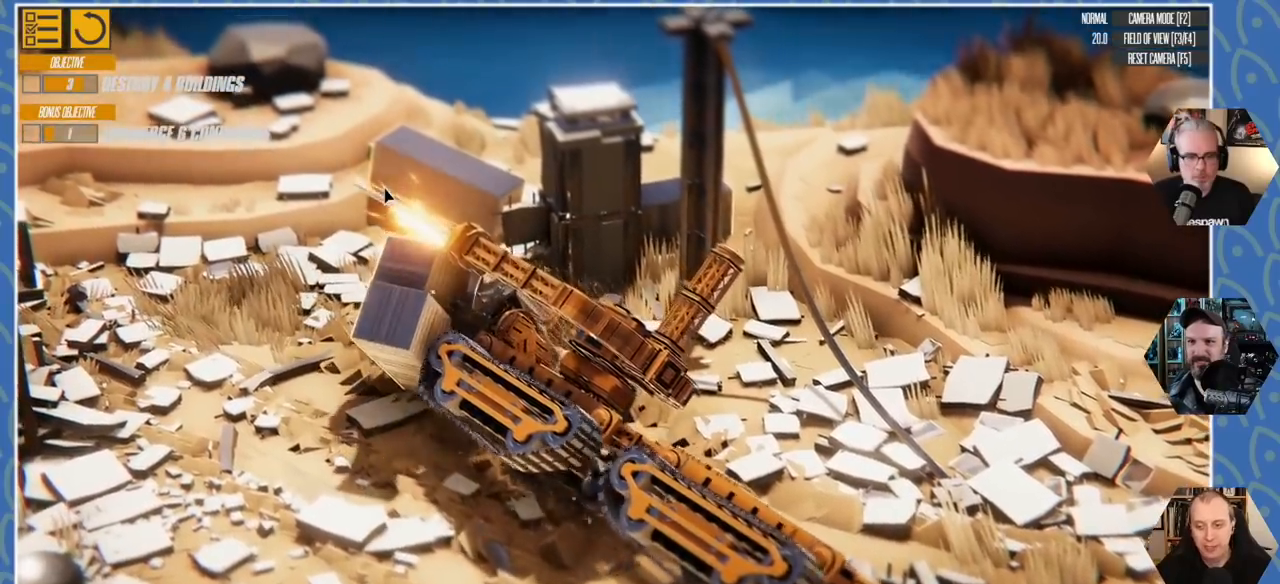
Gameplay with keyboard; each line is a JSON object with the keys held at the frame after it. "events" lists presses ("down") and releases ("up") of "a", "d", "e", "q", "s" and "w" between this image and that frame as [ms after this image, input, new state], when the widget could be followed in between. No other keys are recorded. Mouse input is not recorded.
{"keys": [], "events": [[350, "s", "up"], [416, "q", "down"], [500, "q", "up"]]}
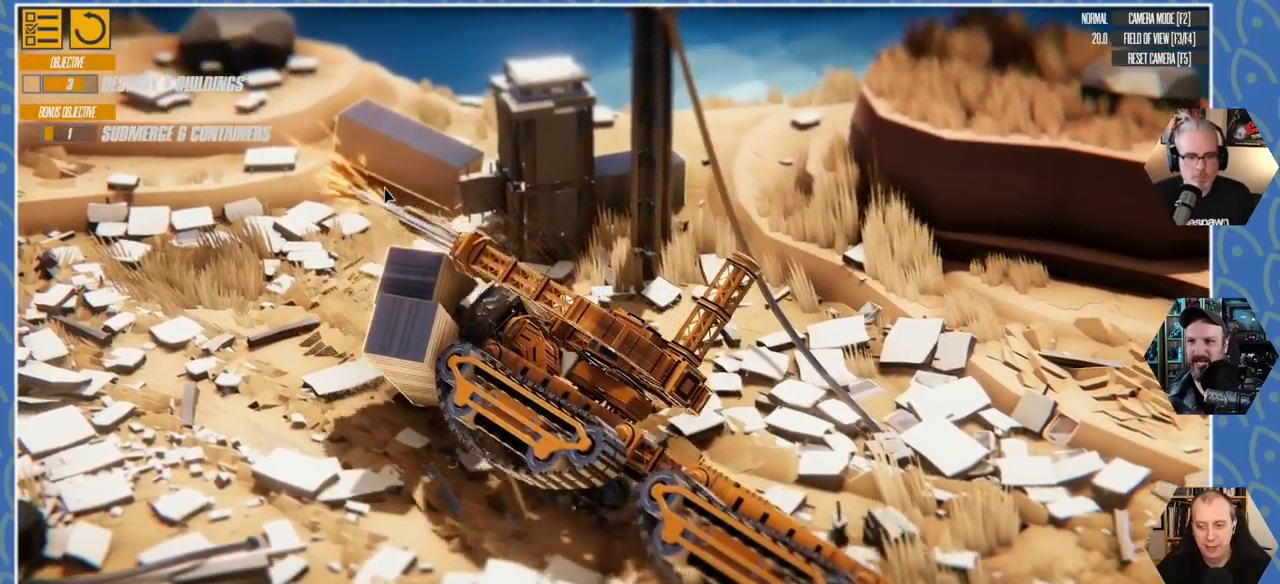
{"keys": ["s"], "events": [[216, "s", "down"]]}
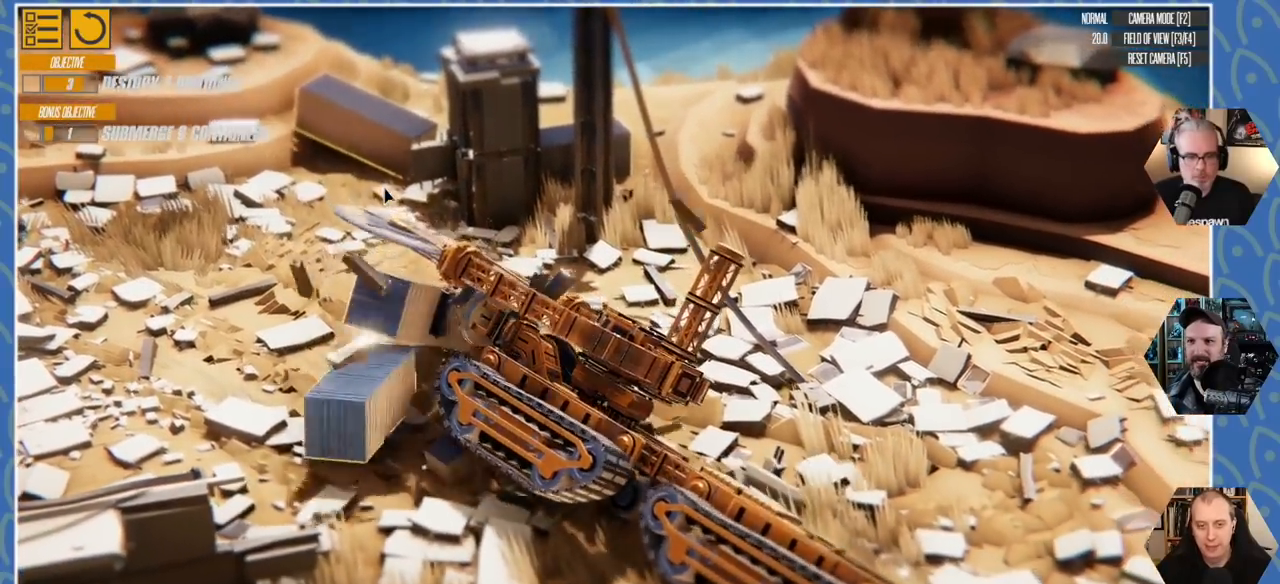
{"keys": ["a"], "events": [[233, "s", "up"], [450, "a", "down"]]}
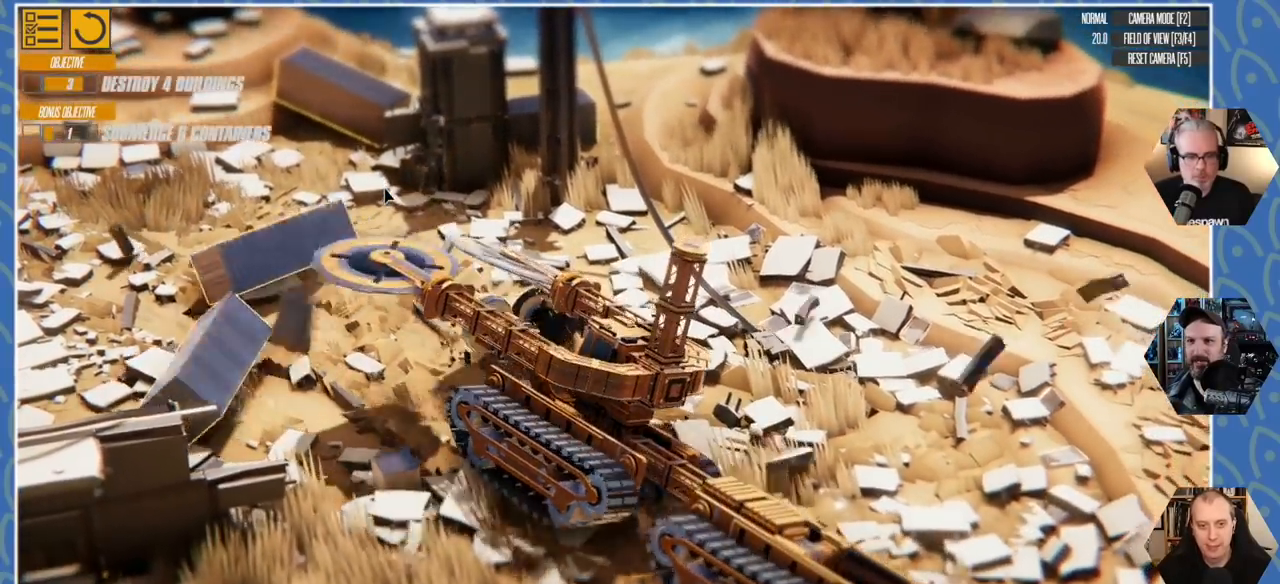
{"keys": ["a", "w"], "events": [[250, "w", "down"]]}
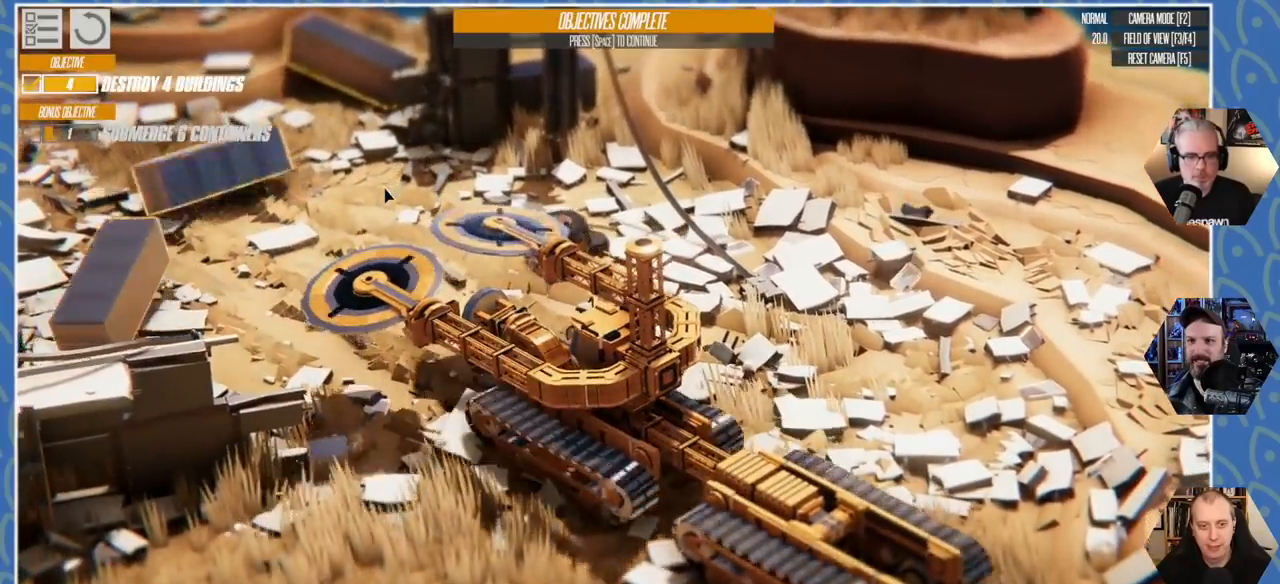
{"keys": ["a", "w"], "events": []}
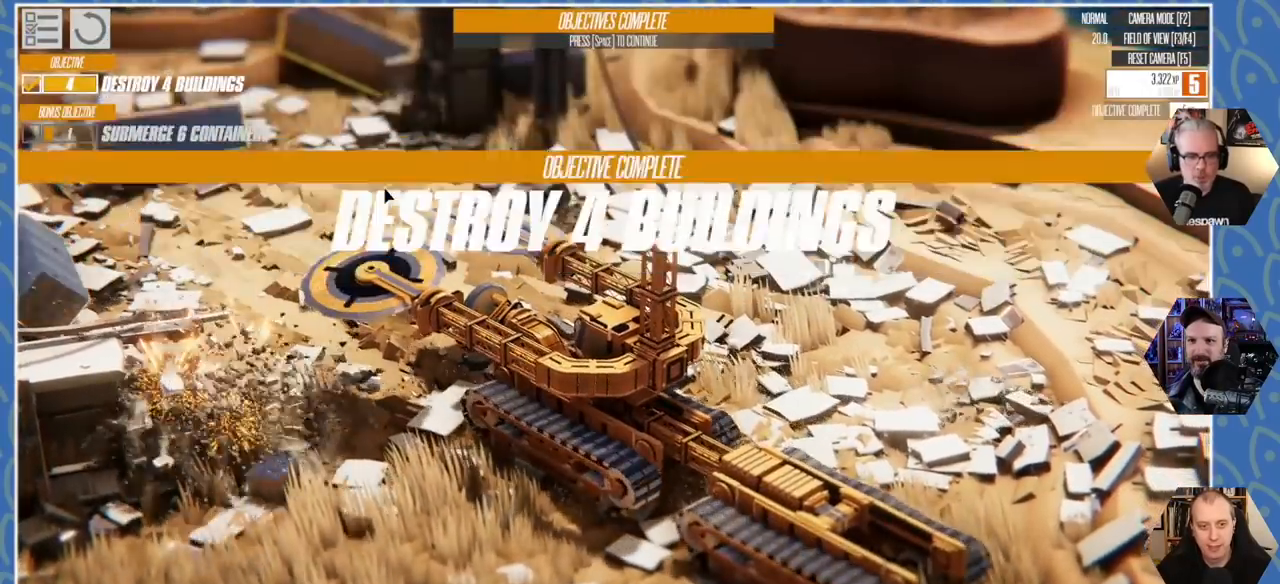
{"keys": ["w"], "events": [[400, "a", "up"]]}
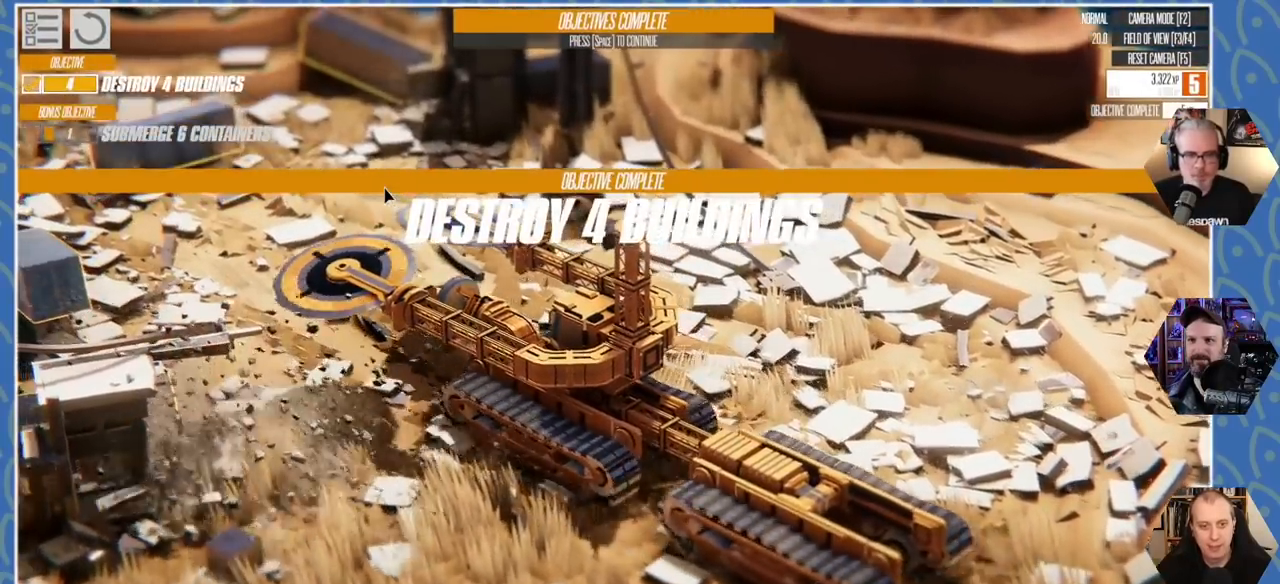
{"keys": ["w"], "events": [[166, "a", "down"], [500, "a", "up"]]}
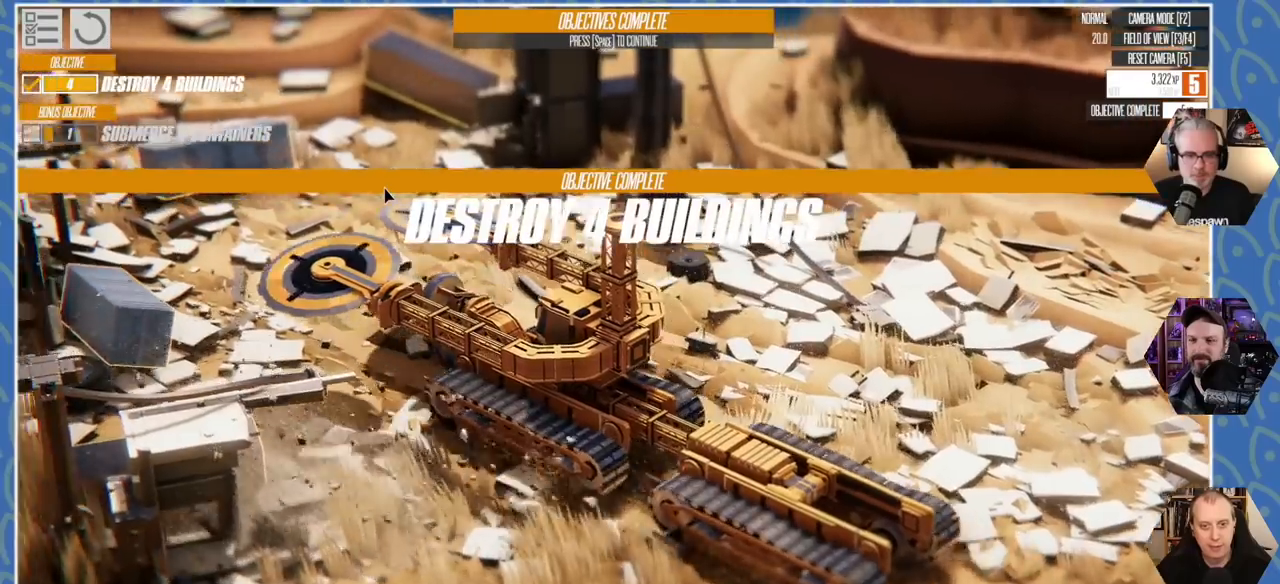
{"keys": ["d", "w"], "events": [[133, "d", "down"]]}
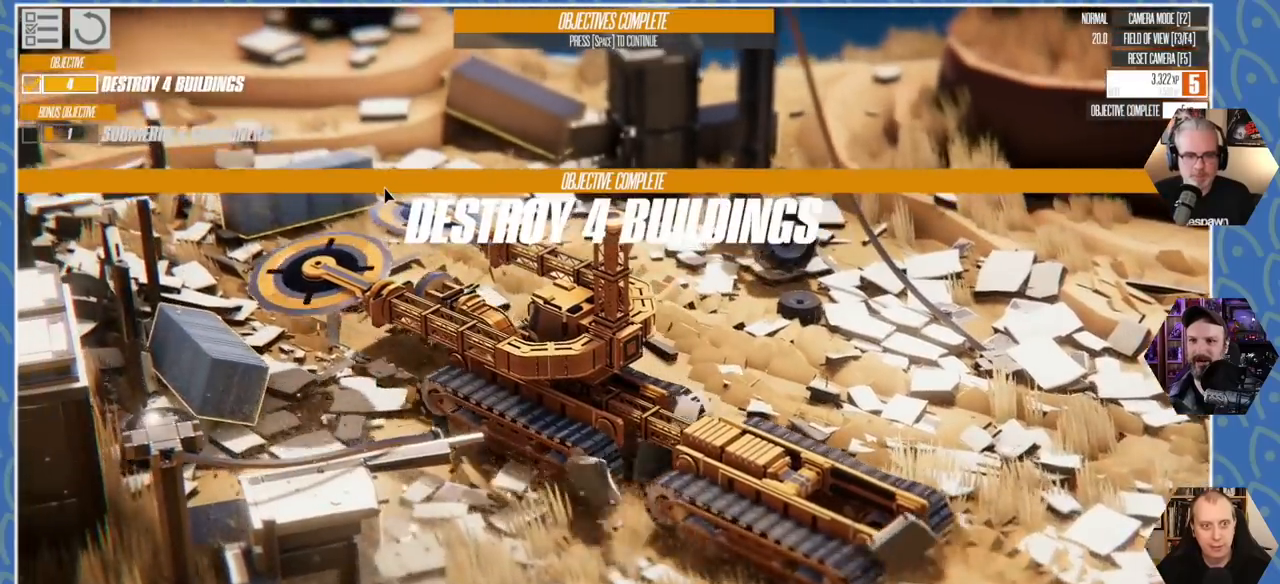
{"keys": ["d"], "events": [[133, "d", "up"], [283, "w", "up"], [383, "d", "down"]]}
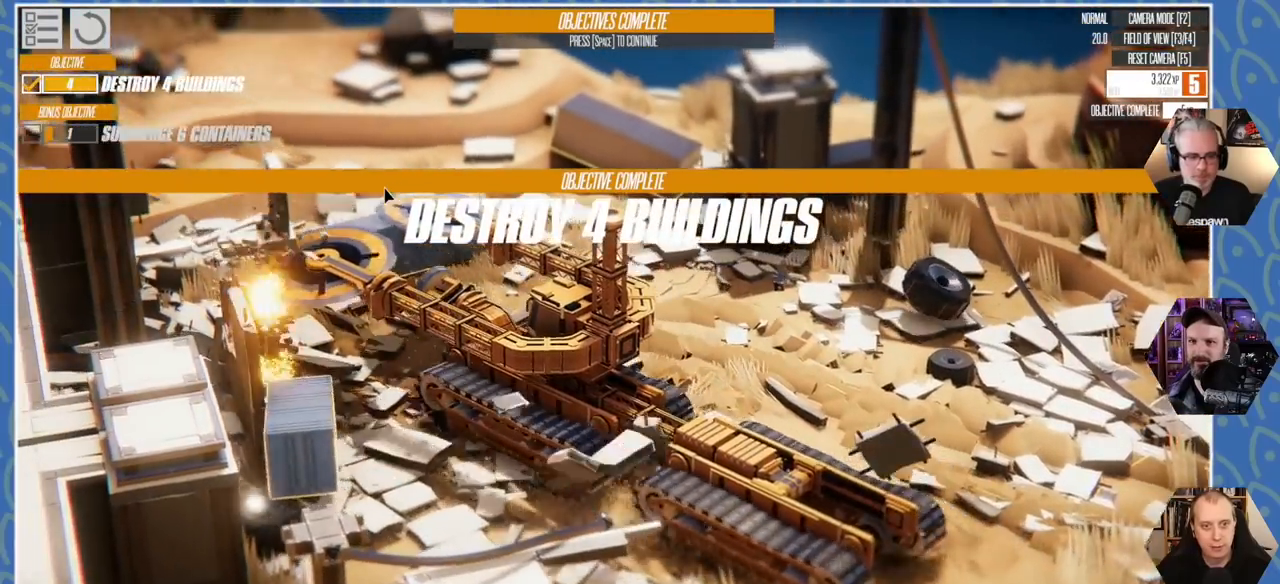
{"keys": ["d"], "events": []}
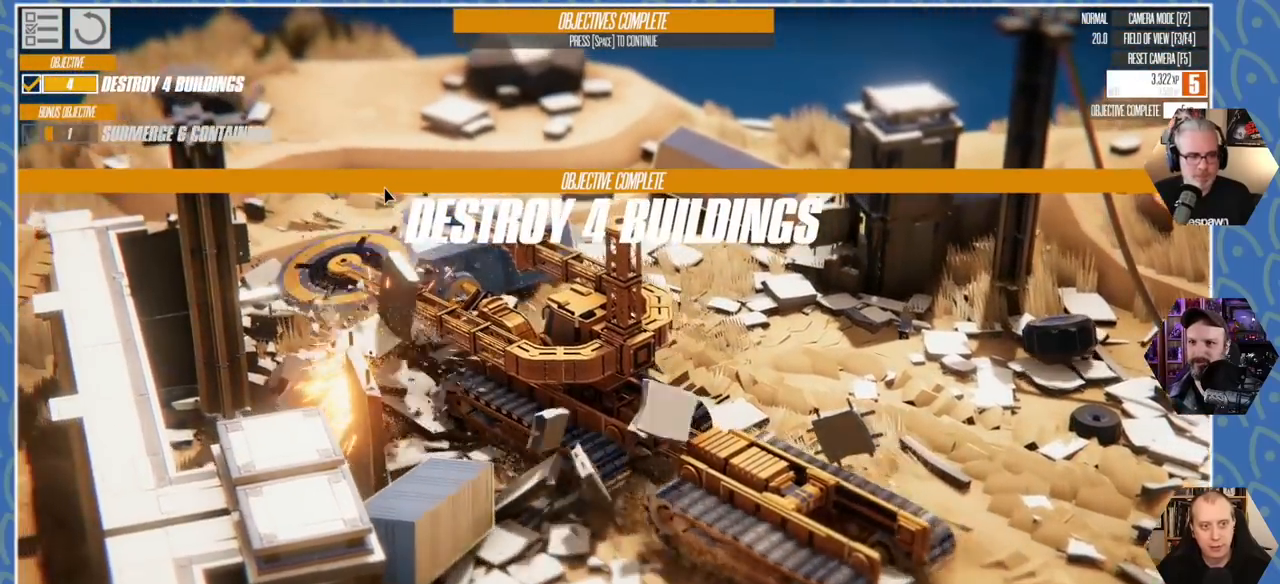
{"keys": [], "events": [[466, "d", "up"]]}
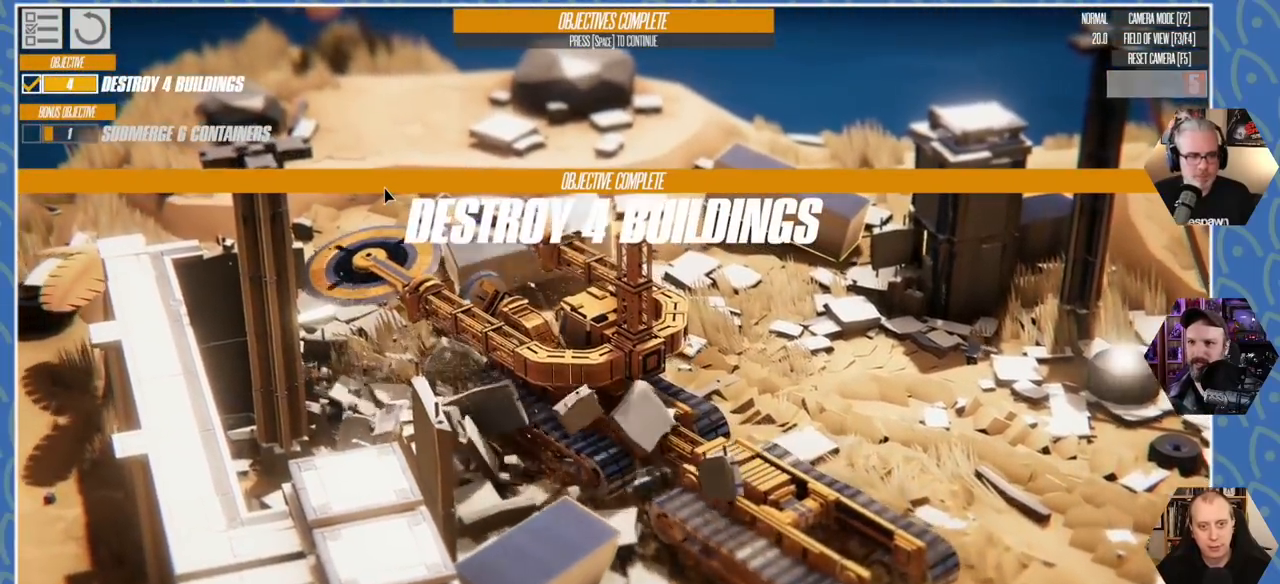
{"keys": ["d"], "events": [[433, "d", "down"]]}
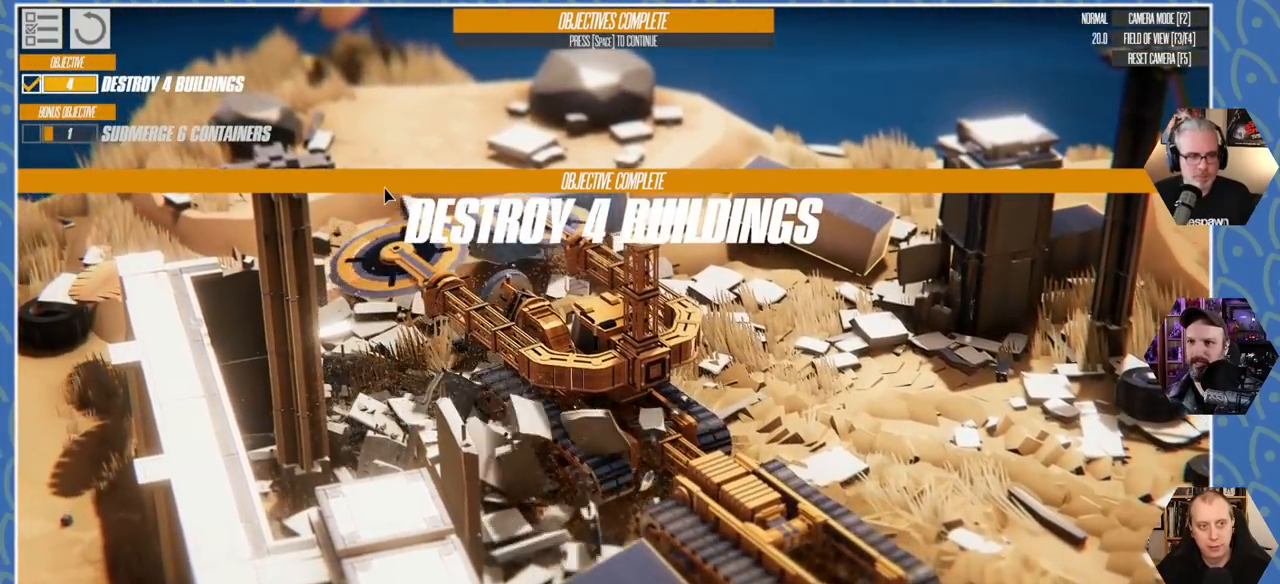
{"keys": ["d", "w"], "events": [[50, "w", "down"]]}
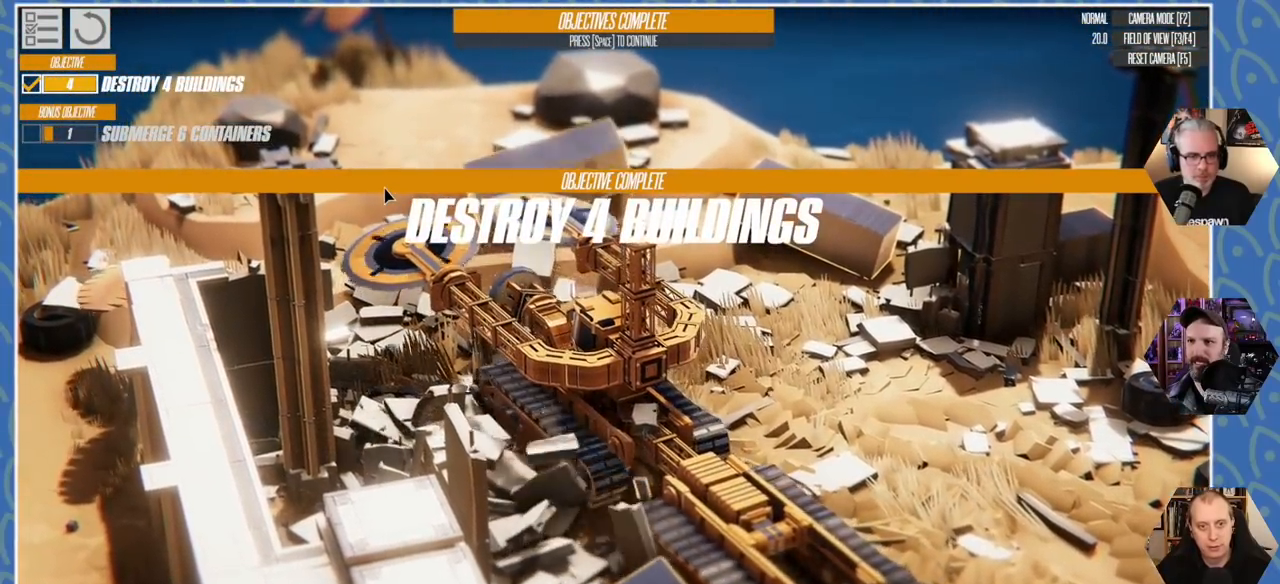
{"keys": ["w"], "events": [[50, "d", "up"], [216, "e", "down"], [416, "e", "up"]]}
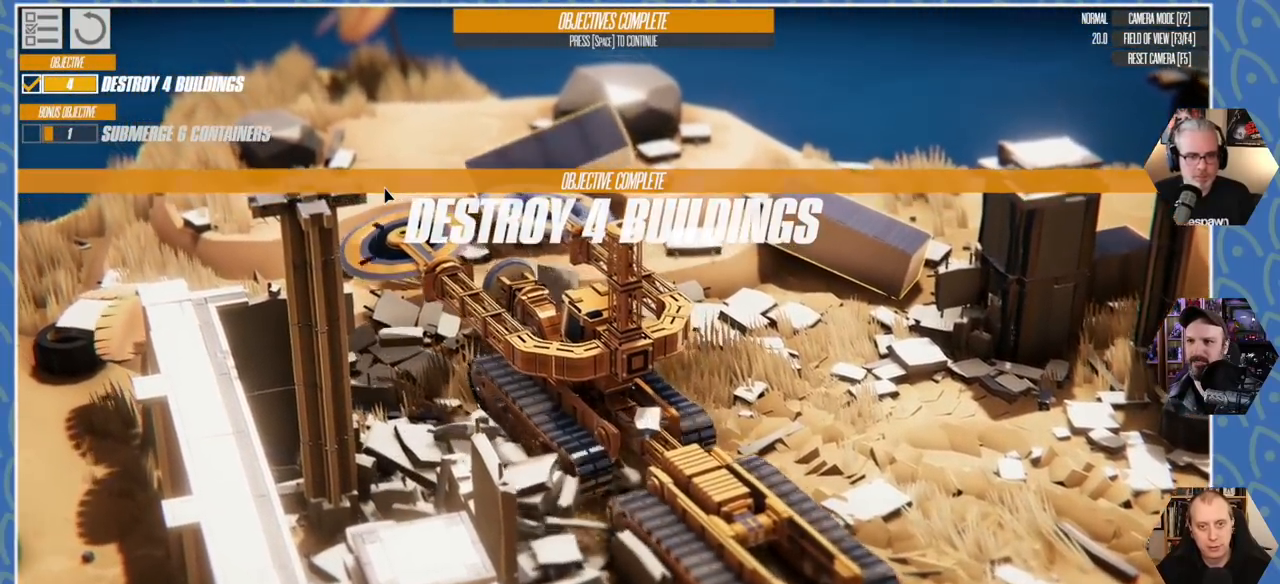
{"keys": ["d"], "events": [[50, "d", "down"], [83, "w", "up"]]}
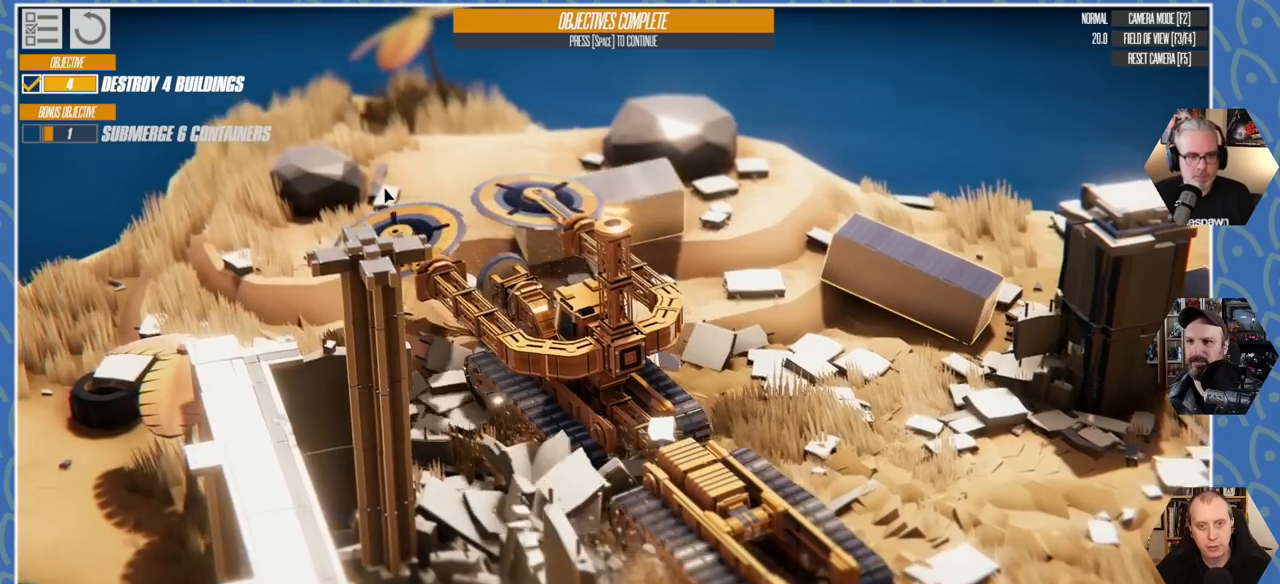
{"keys": ["d", "s"], "events": [[300, "s", "down"]]}
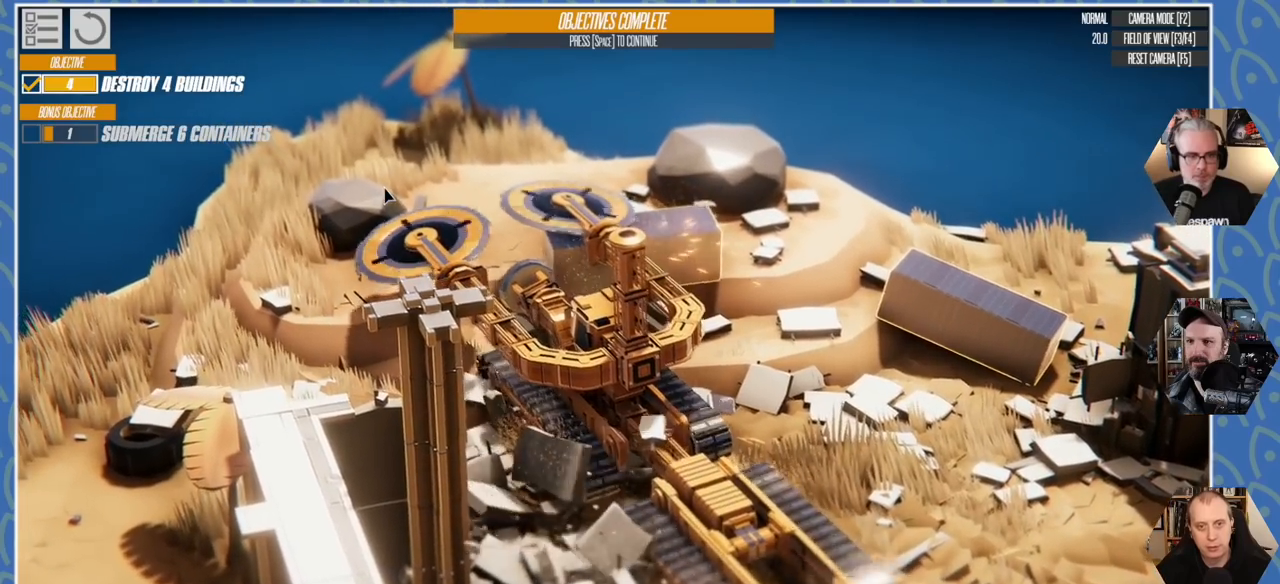
{"keys": ["w"], "events": [[200, "s", "up"], [366, "w", "down"], [416, "d", "up"]]}
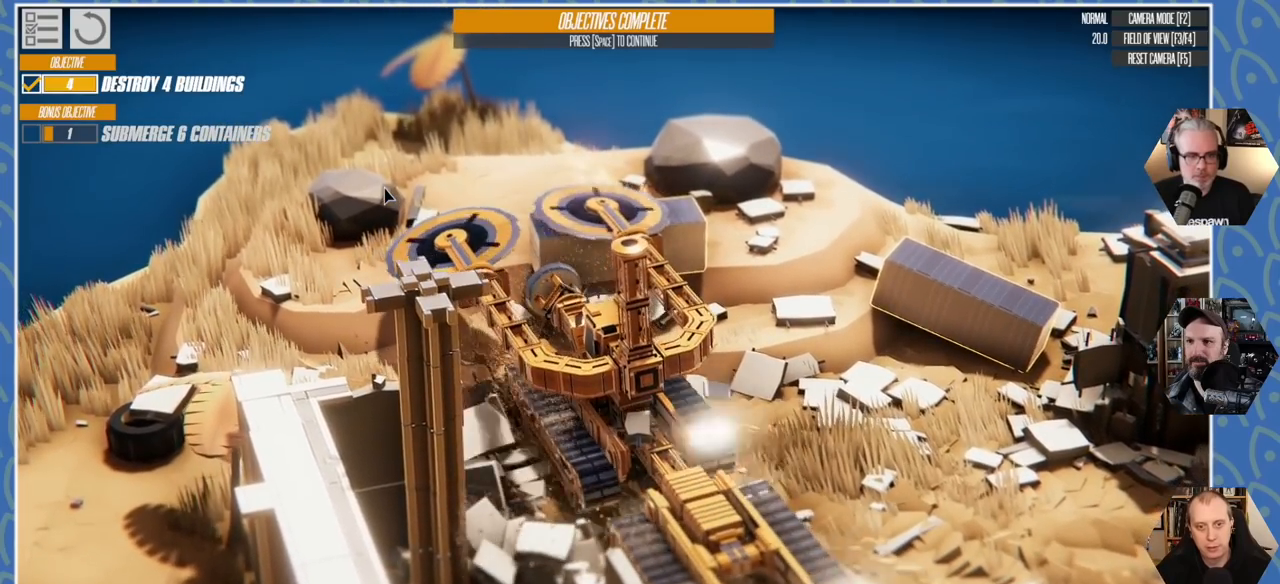
{"keys": ["d", "w"], "events": [[83, "d", "down"]]}
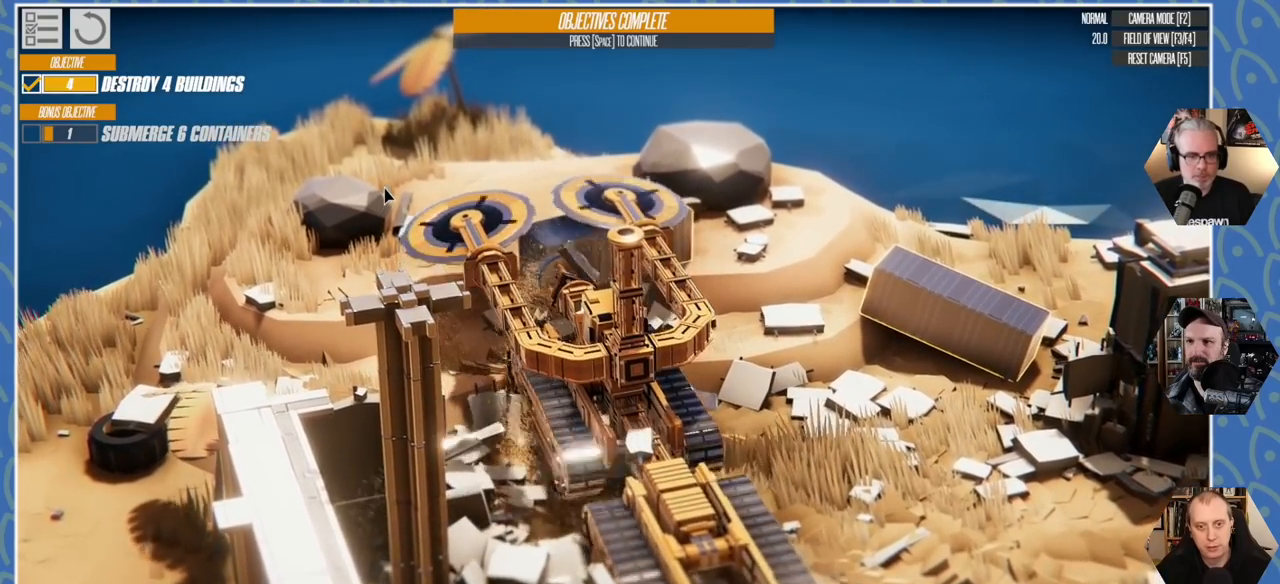
{"keys": [], "events": [[216, "d", "up"], [433, "w", "up"]]}
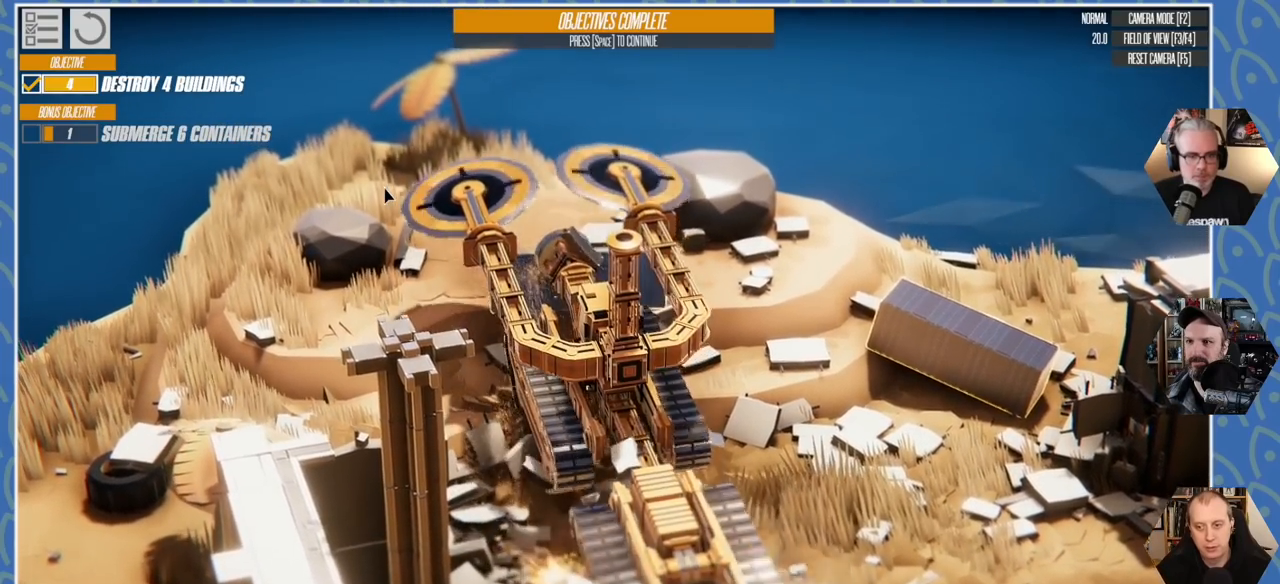
{"keys": [], "events": []}
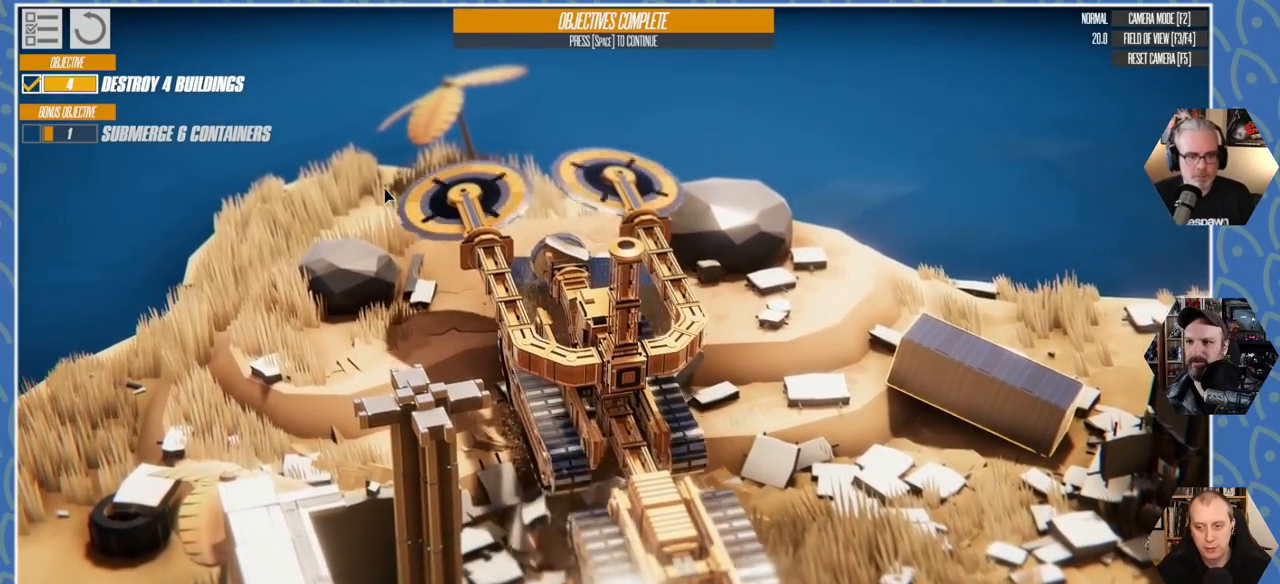
{"keys": ["s"], "events": [[16, "w", "down"], [316, "w", "up"], [466, "s", "down"]]}
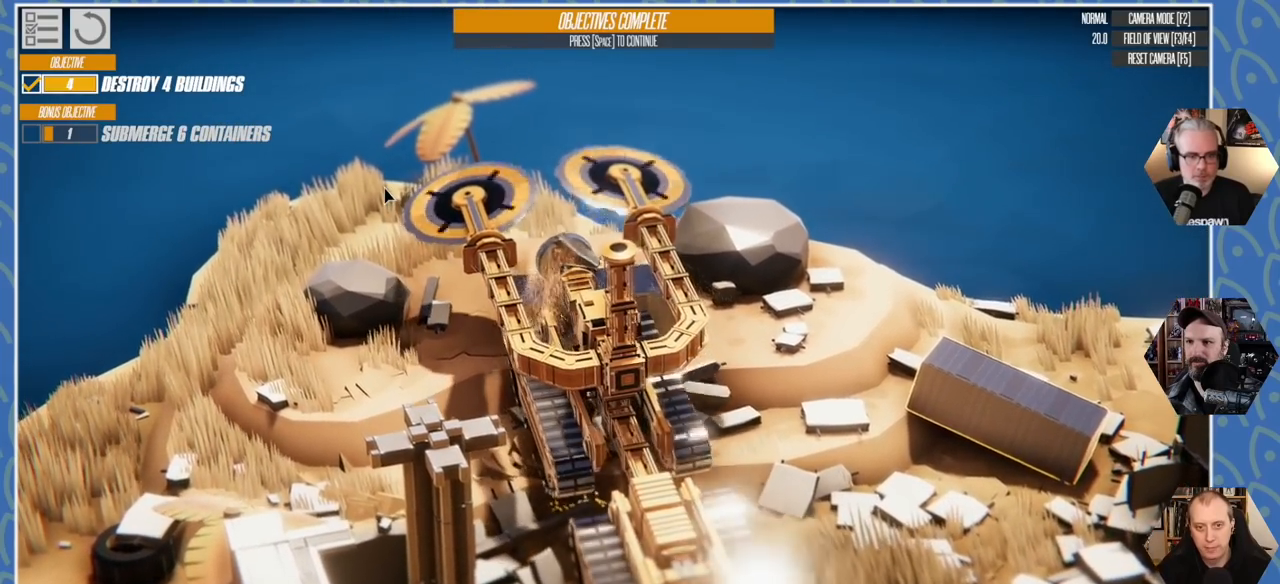
{"keys": [], "events": [[466, "s", "up"]]}
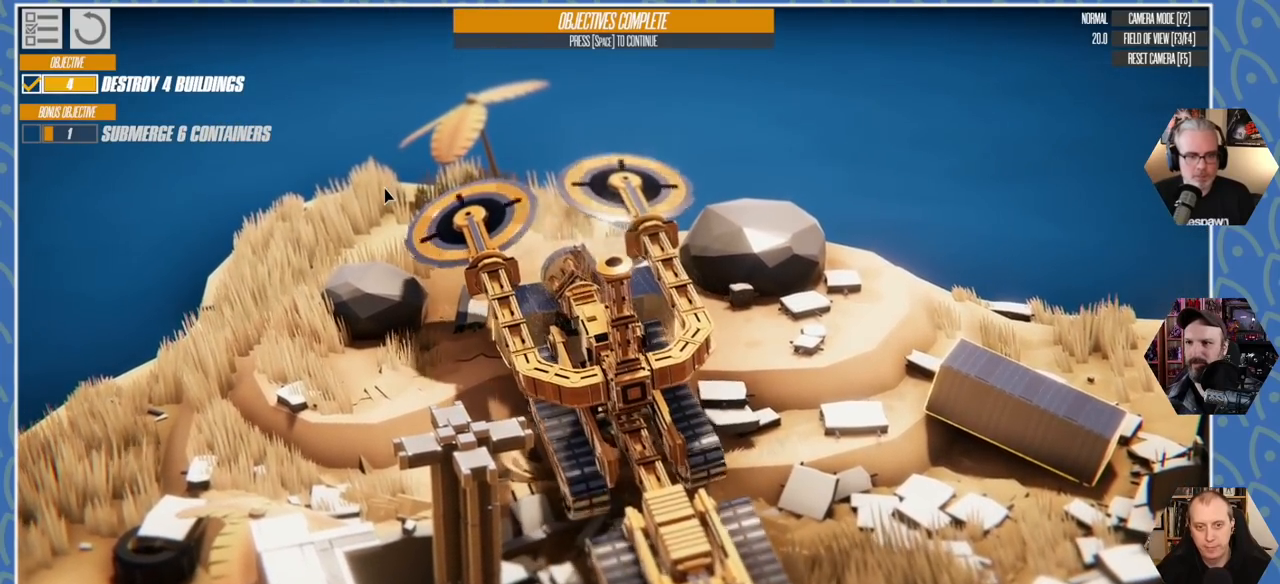
{"keys": [], "events": []}
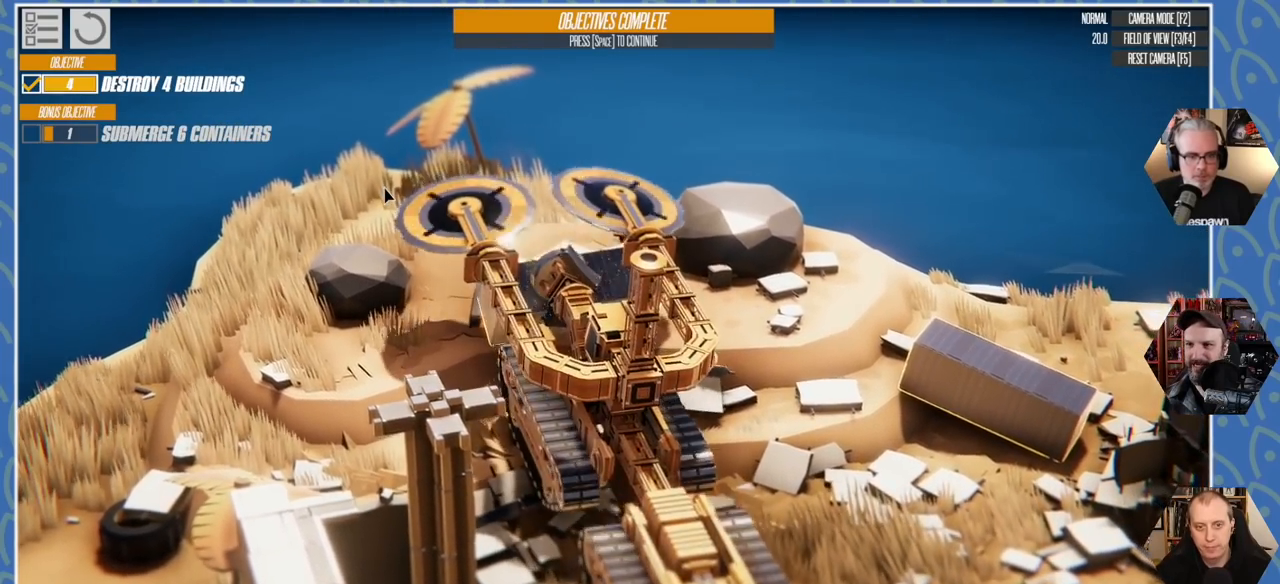
{"keys": ["w"], "events": [[433, "w", "down"]]}
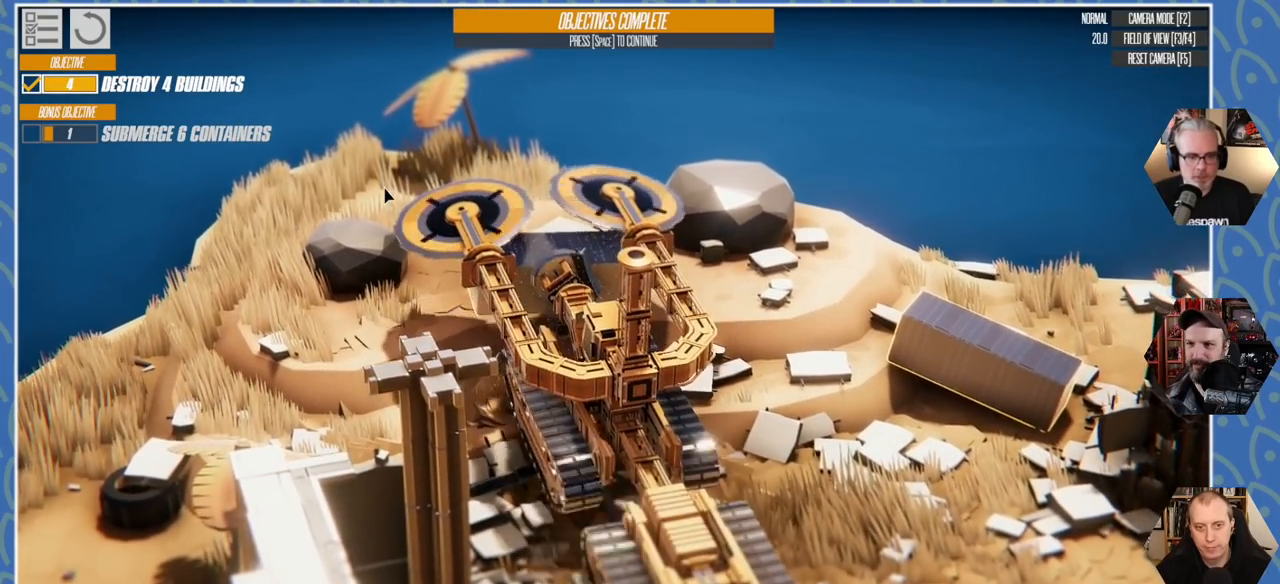
{"keys": [], "events": [[100, "w", "up"]]}
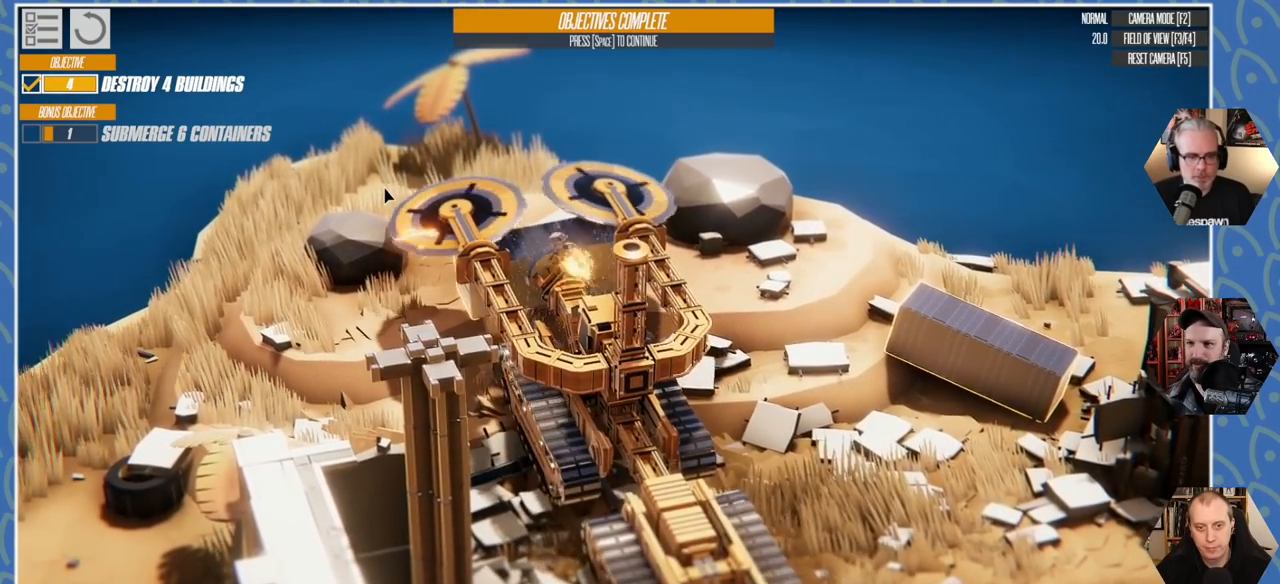
{"keys": ["w"], "events": [[66, "w", "down"]]}
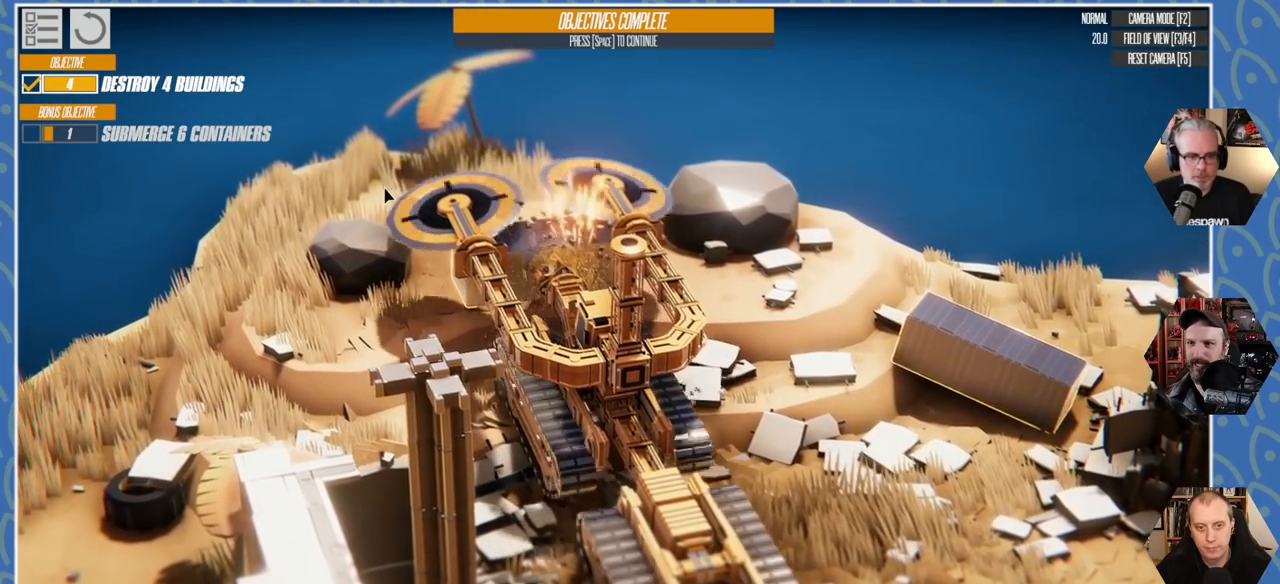
{"keys": ["q"], "events": [[116, "w", "up"], [333, "q", "down"]]}
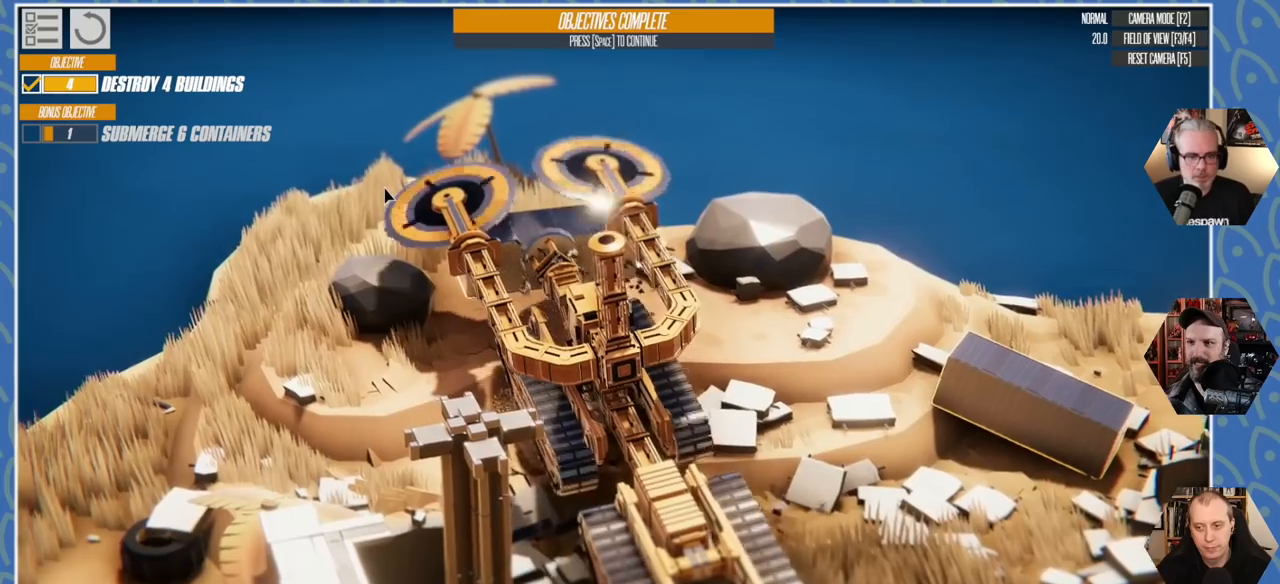
{"keys": [], "events": [[16, "q", "up"]]}
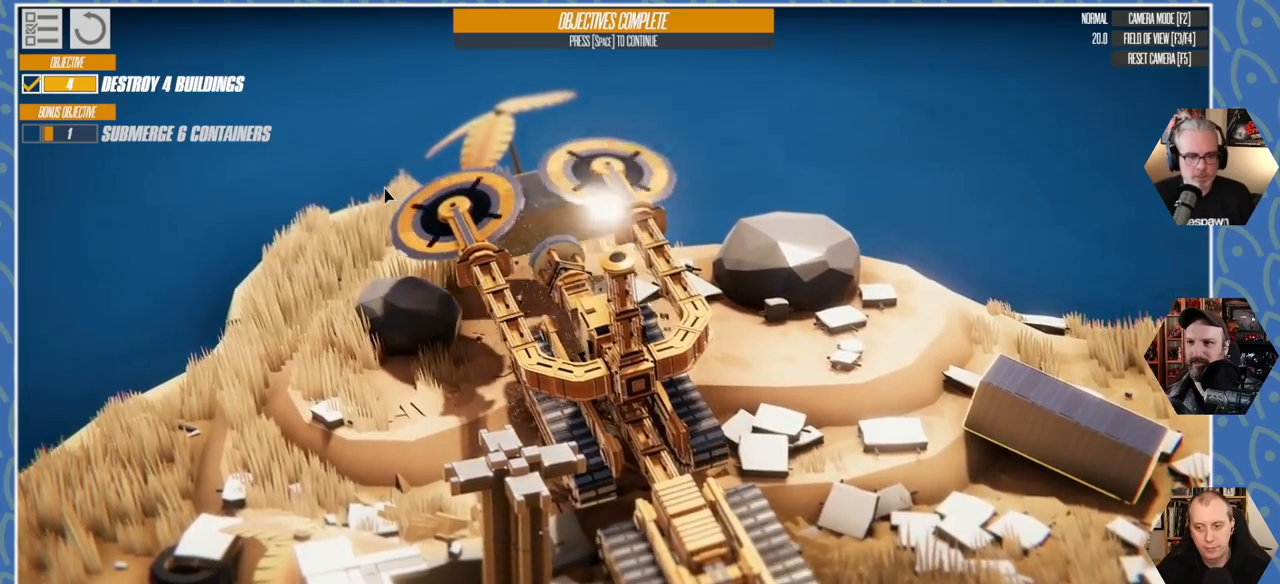
{"keys": [], "events": []}
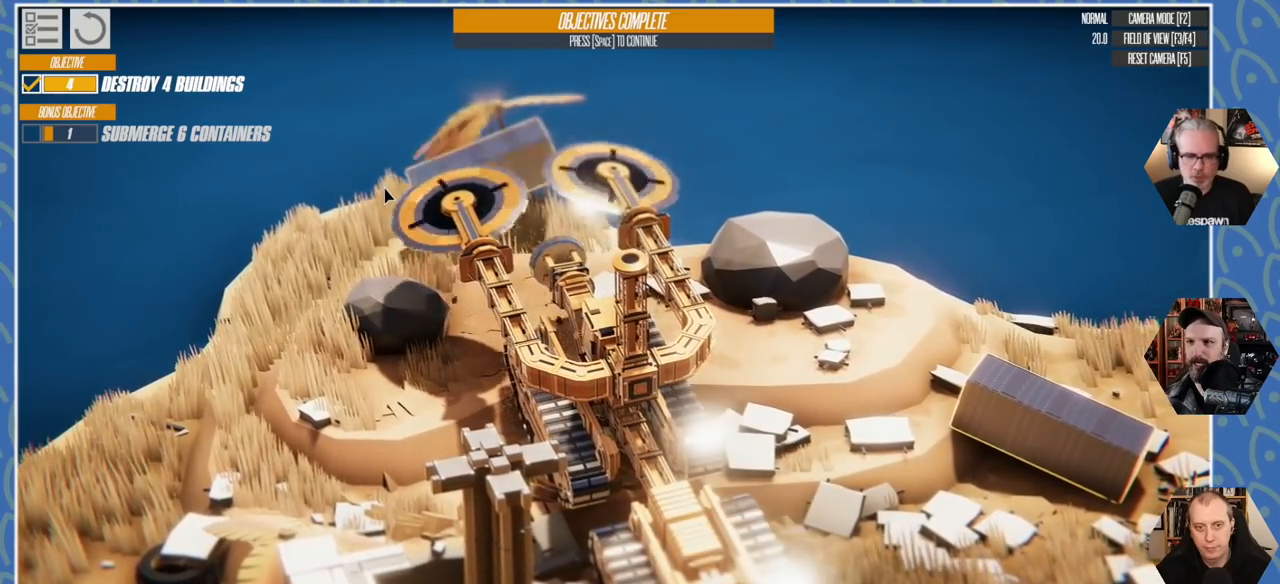
{"keys": [], "events": []}